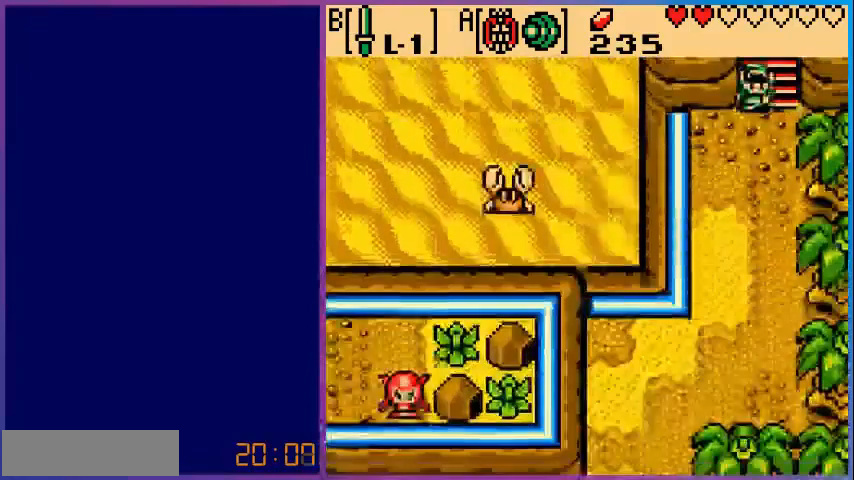
Gameplay with a controller (Nintendo layout); each line is a JSON object with the inputs held at the frame after it. "events" lists button and stick changes between this image and that frame as [ms after this image, input, new state], when the widget could be followed in between. Not read: L3 R3.
{"buttons": ["DPAD_DOWN"], "events": []}
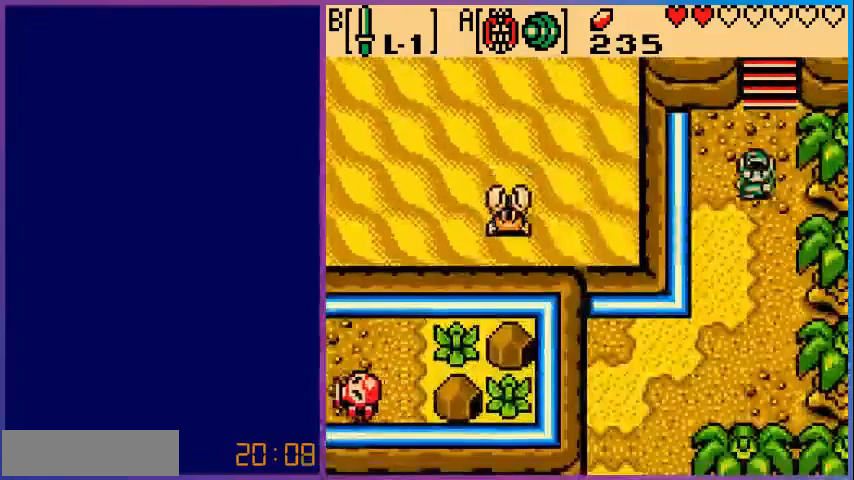
{"buttons": ["DPAD_DOWN"], "events": []}
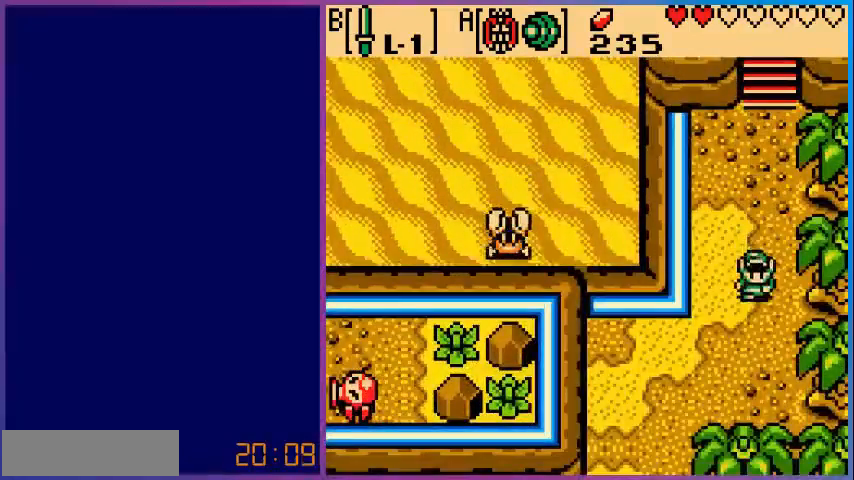
{"buttons": ["DPAD_DOWN", "DPAD_LEFT"], "events": [[40, "DPAD_LEFT", "down"]]}
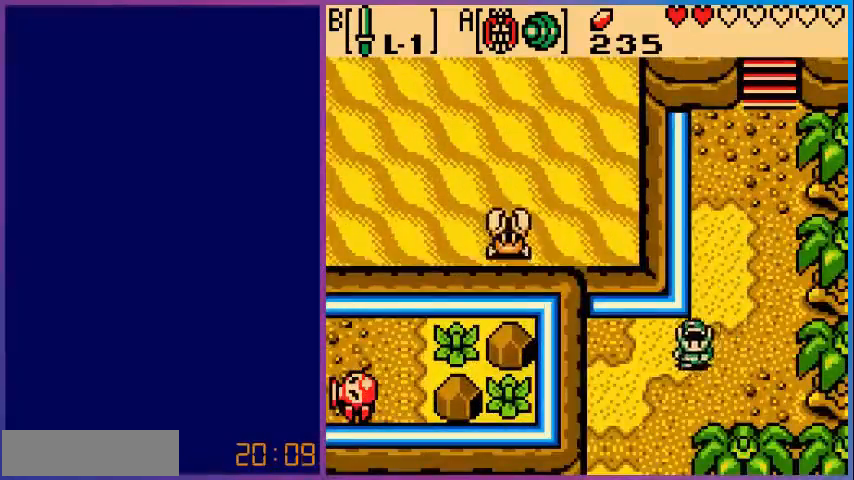
{"buttons": ["DPAD_DOWN"], "events": [[240, "DPAD_LEFT", "up"]]}
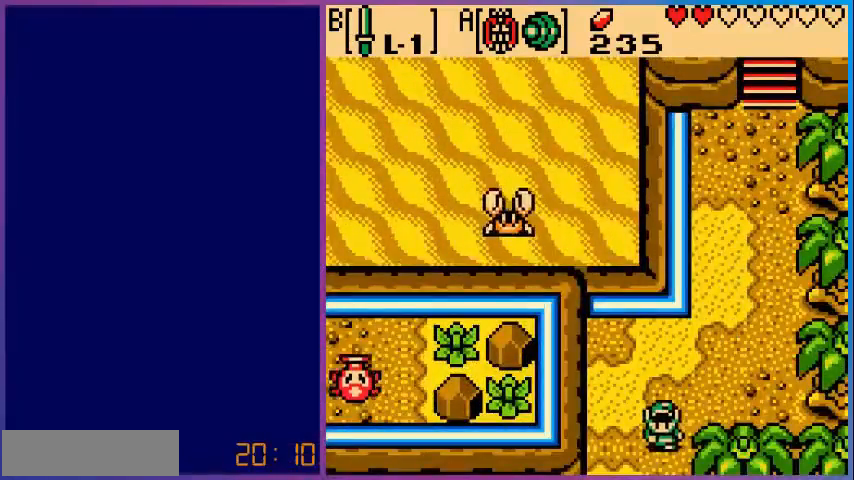
{"buttons": ["DPAD_DOWN"], "events": []}
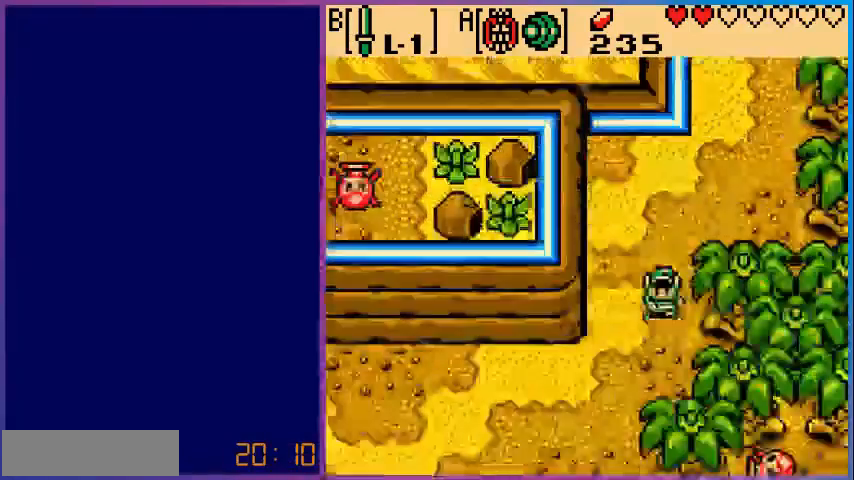
{"buttons": ["DPAD_LEFT"], "events": [[400, "DPAD_LEFT", "down"], [480, "DPAD_DOWN", "up"]]}
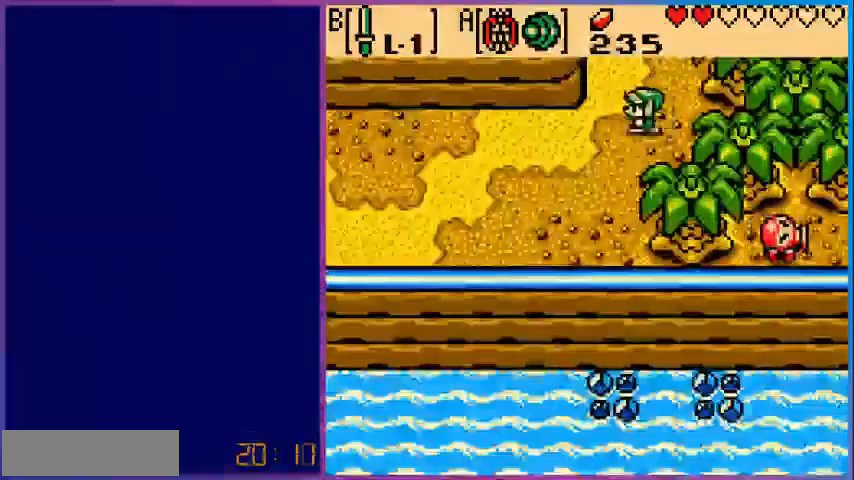
{"buttons": ["DPAD_LEFT"], "events": []}
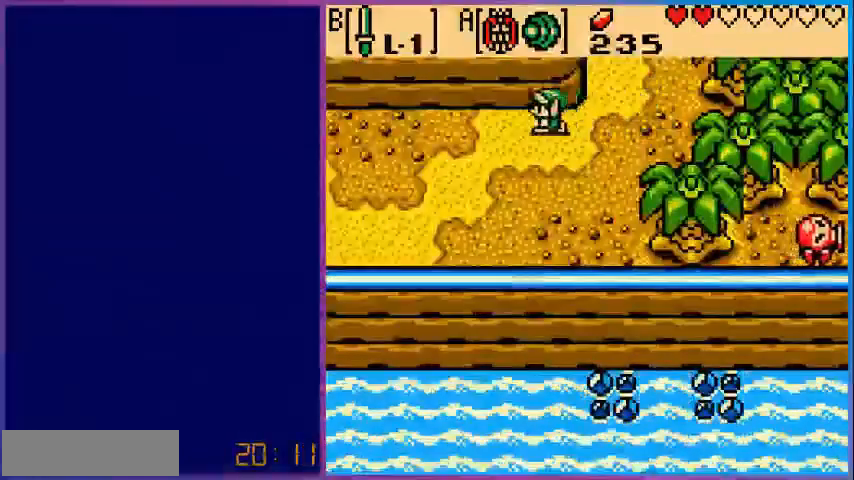
{"buttons": ["DPAD_LEFT"], "events": []}
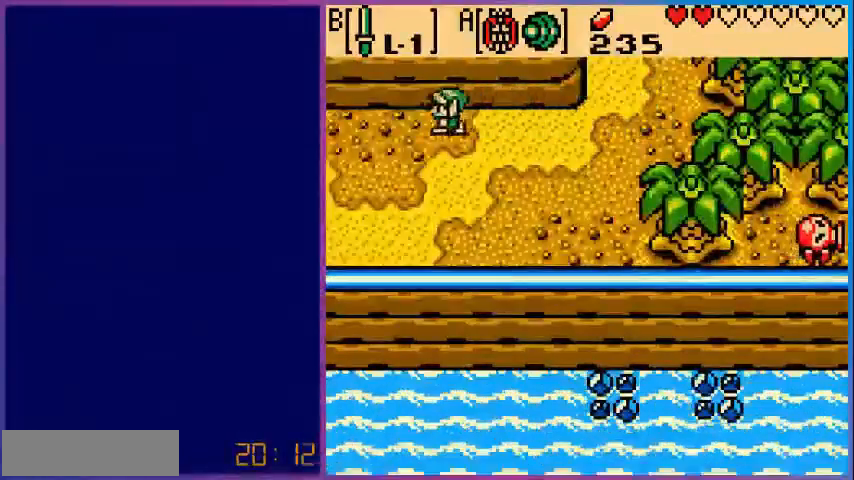
{"buttons": ["DPAD_LEFT"], "events": []}
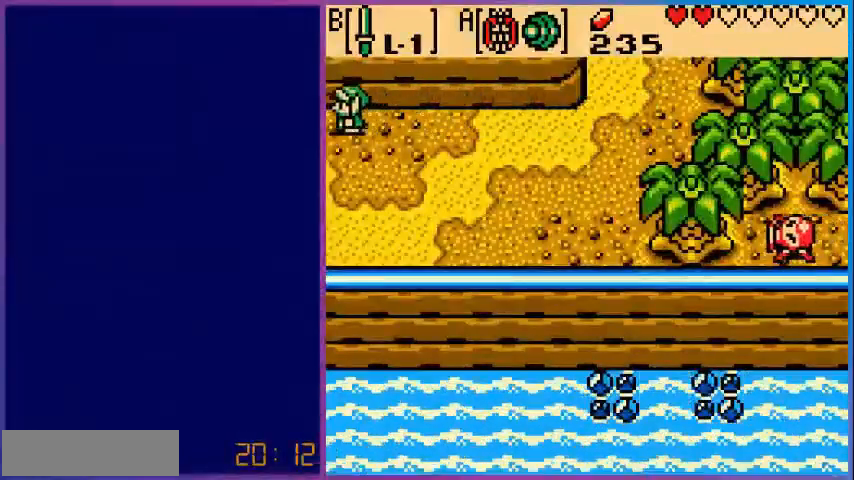
{"buttons": [], "events": [[400, "DPAD_LEFT", "up"]]}
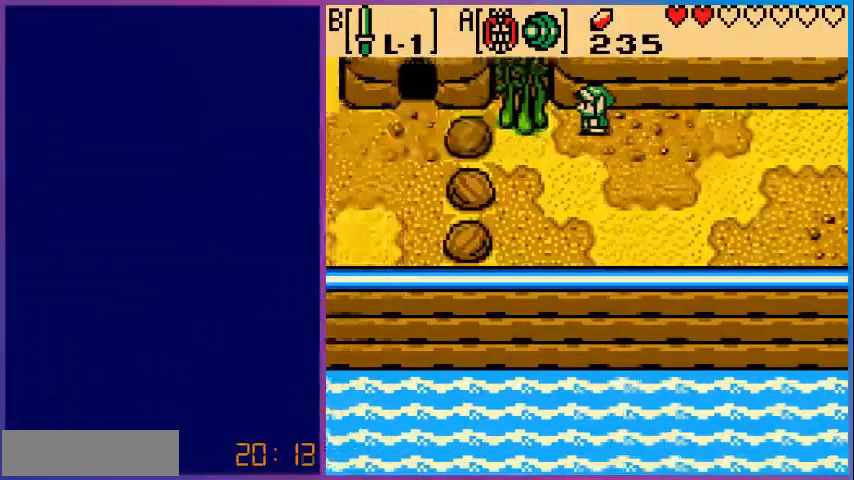
{"buttons": ["DPAD_LEFT"], "events": [[400, "DPAD_LEFT", "down"]]}
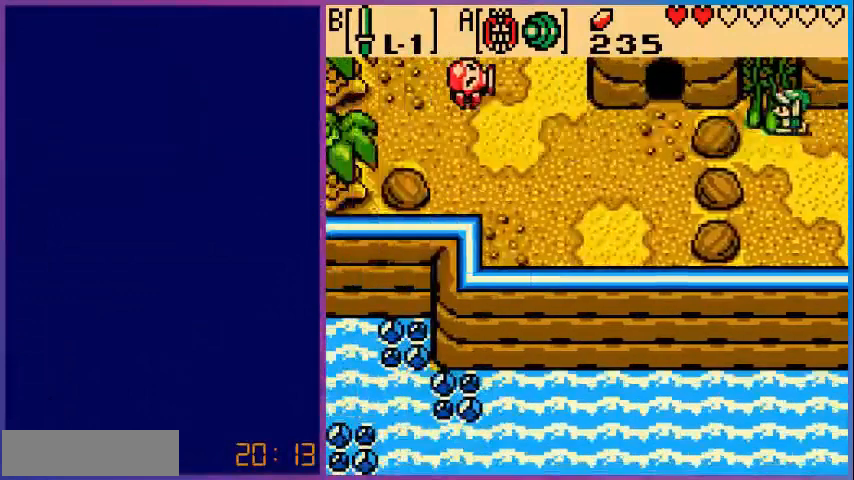
{"buttons": ["DPAD_UP"], "events": [[160, "DPAD_UP", "down"], [200, "DPAD_LEFT", "up"]]}
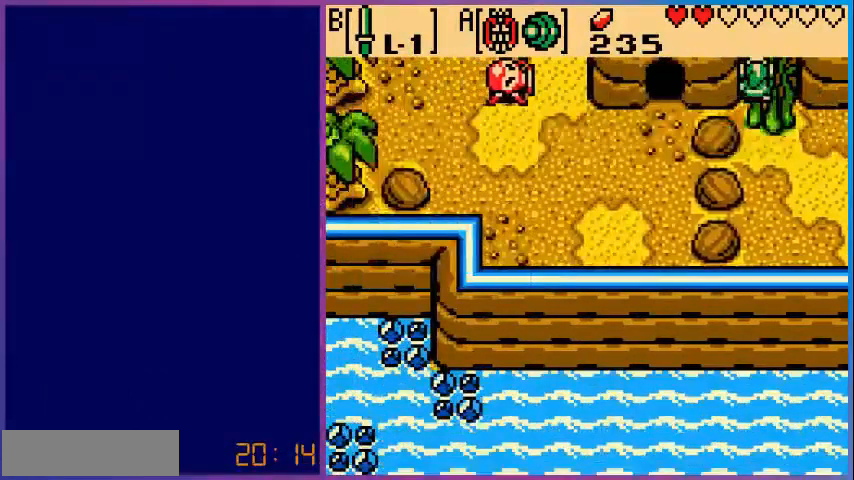
{"buttons": ["DPAD_UP"], "events": [[280, "DPAD_UP", "up"], [520, "DPAD_UP", "down"]]}
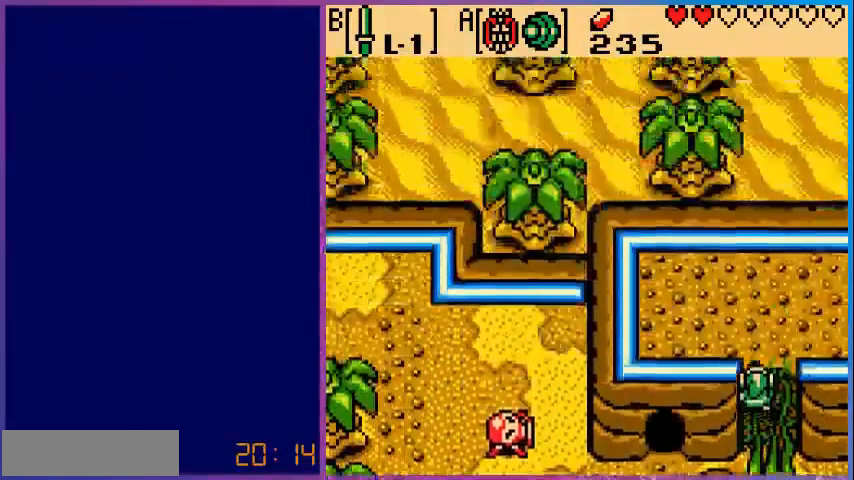
{"buttons": ["DPAD_UP", "DPAD_RIGHT"], "events": [[480, "DPAD_RIGHT", "down"]]}
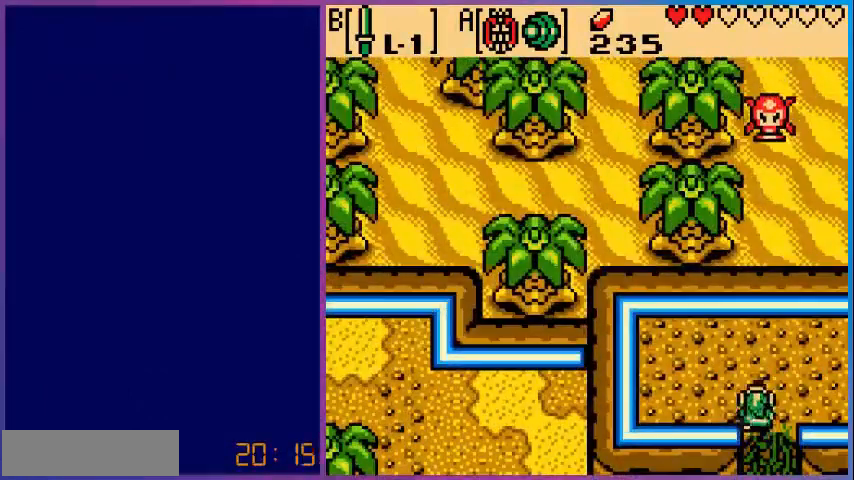
{"buttons": ["DPAD_RIGHT"], "events": [[80, "DPAD_UP", "up"]]}
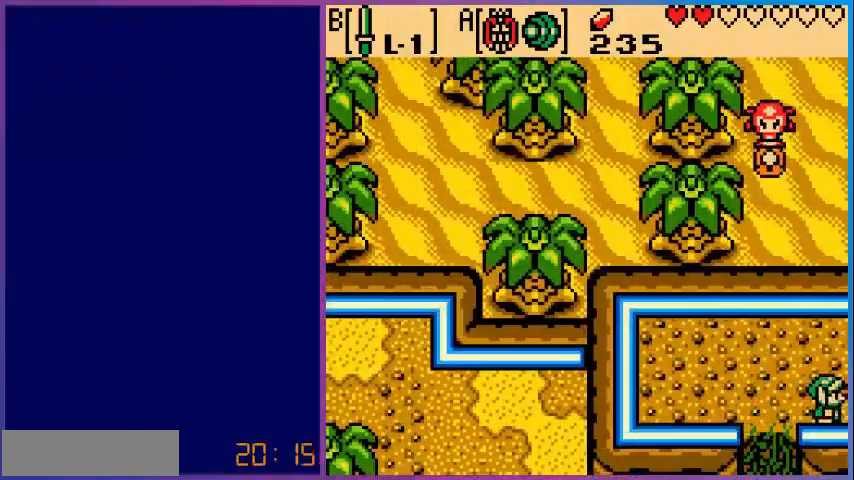
{"buttons": [], "events": [[160, "DPAD_RIGHT", "up"]]}
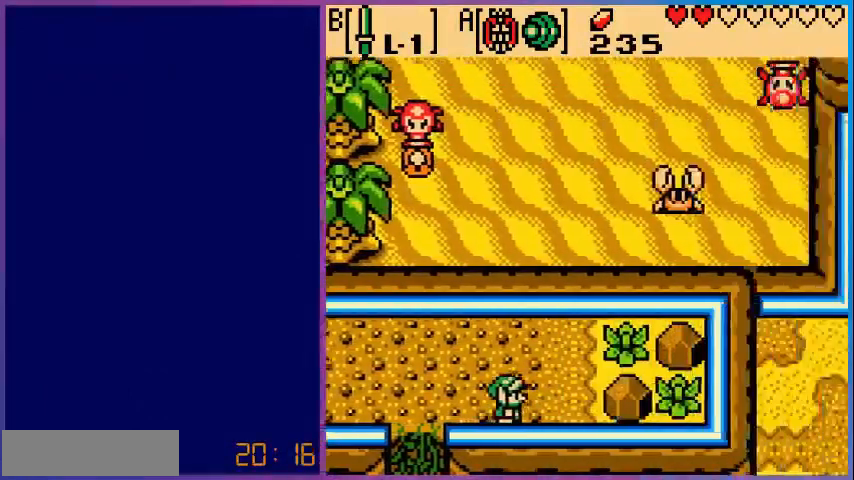
{"buttons": ["DPAD_RIGHT"], "events": [[200, "DPAD_RIGHT", "down"]]}
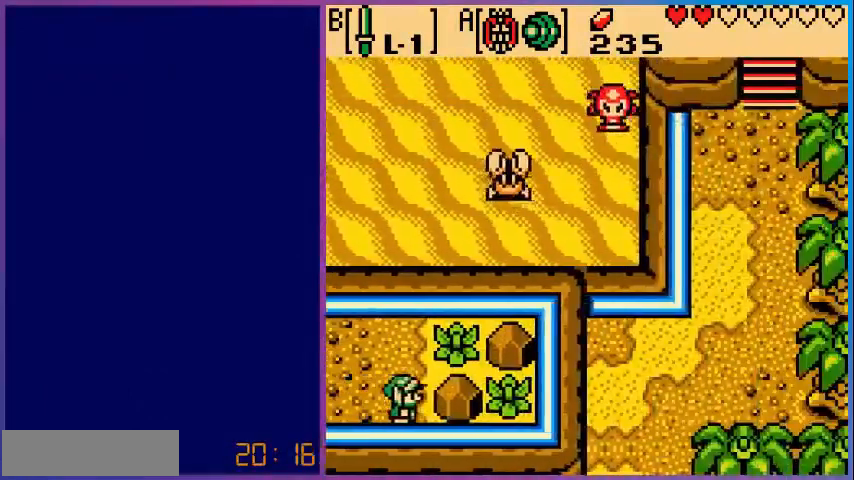
{"buttons": [], "events": [[240, "DPAD_RIGHT", "up"]]}
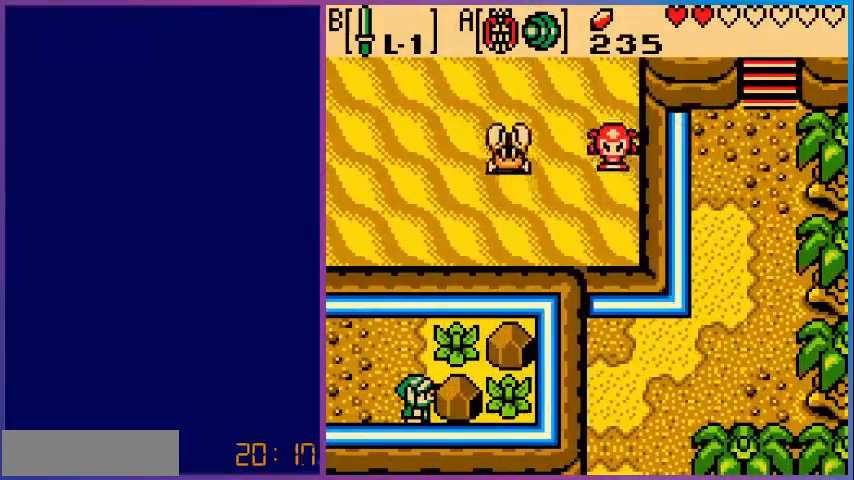
{"buttons": [], "events": [[120, "START", "down"], [280, "START", "up"]]}
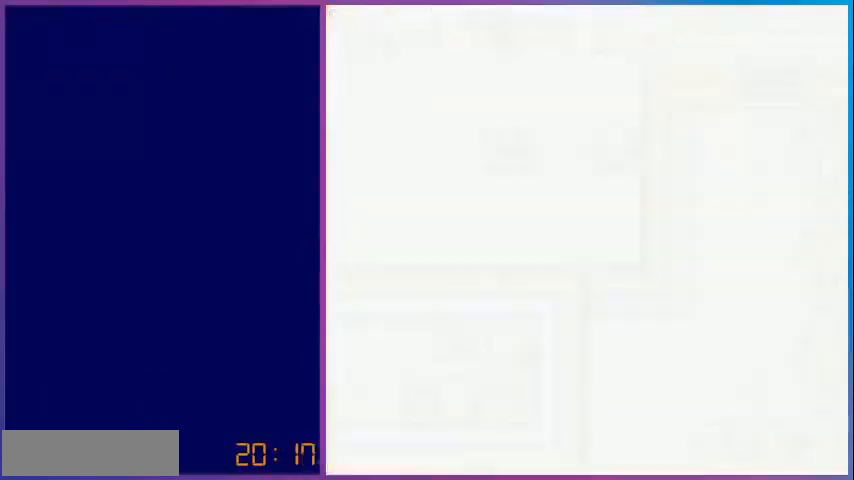
{"buttons": [], "events": []}
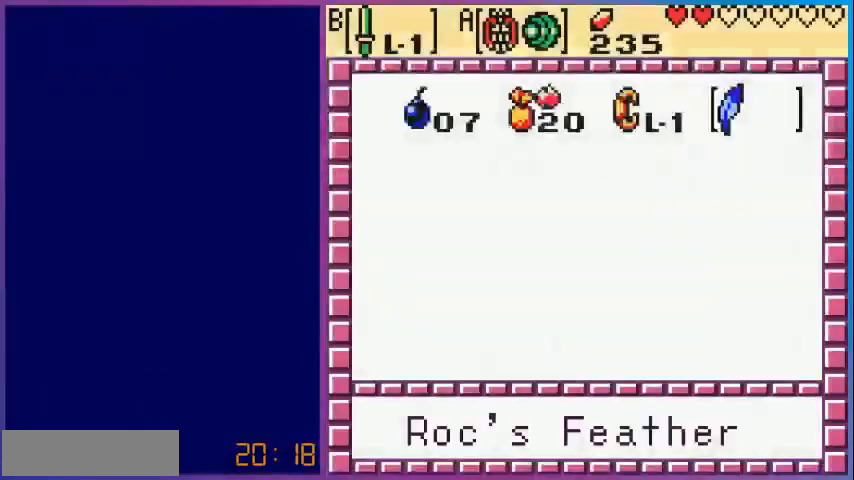
{"buttons": [], "events": []}
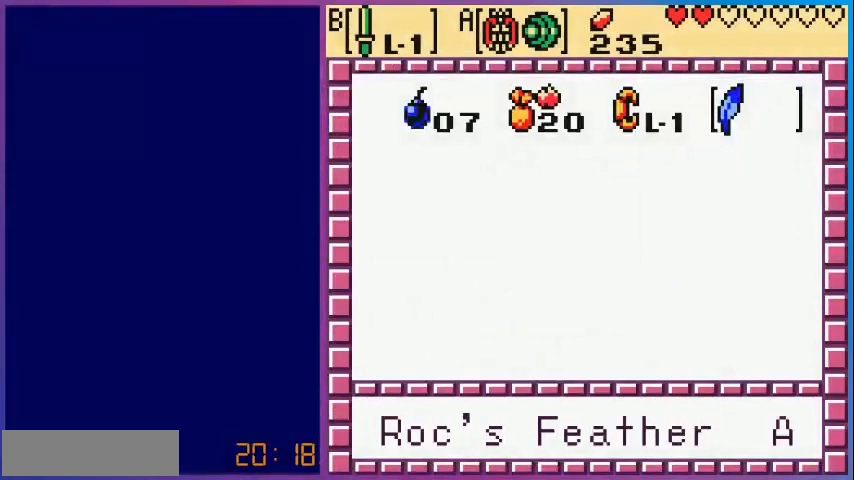
{"buttons": ["A"], "events": [[240, "DPAD_LEFT", "down"], [320, "DPAD_LEFT", "up"], [440, "A", "down"]]}
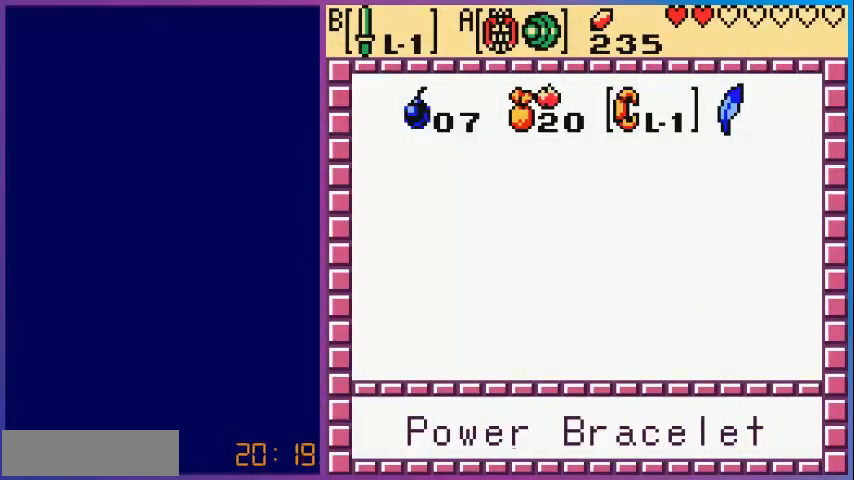
{"buttons": [], "events": [[160, "A", "up"], [200, "START", "down"], [280, "START", "up"]]}
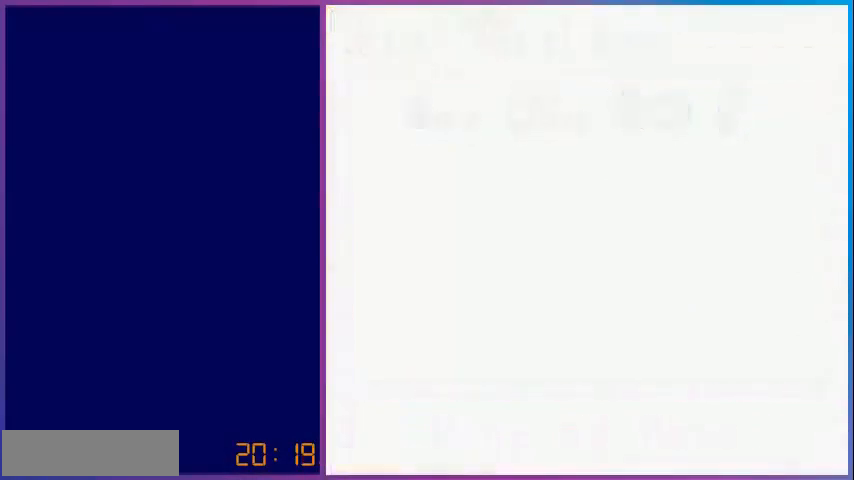
{"buttons": ["A", "DPAD_LEFT"], "events": [[200, "A", "down"], [400, "DPAD_LEFT", "down"]]}
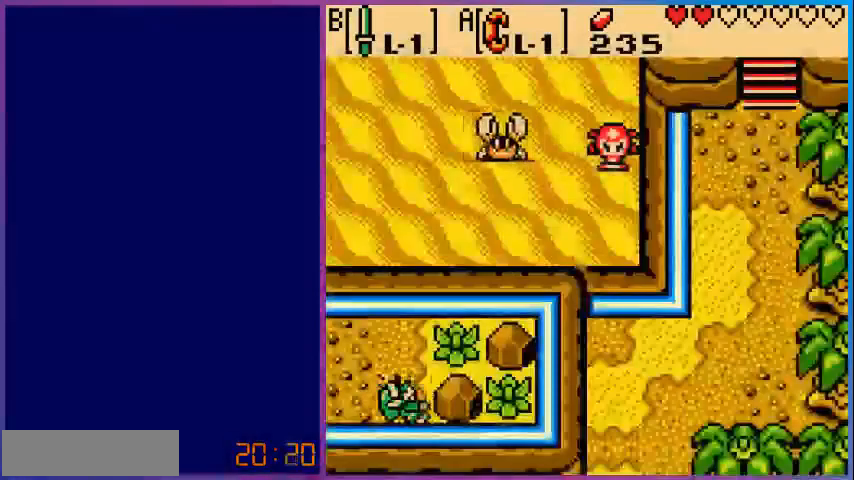
{"buttons": ["A", "DPAD_RIGHT"], "events": [[200, "DPAD_LEFT", "up"], [320, "A", "up"], [440, "A", "down"], [480, "DPAD_RIGHT", "down"]]}
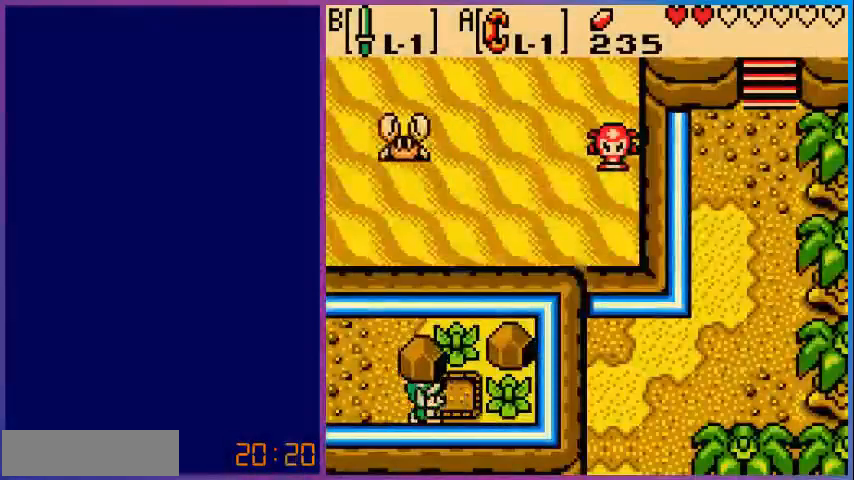
{"buttons": ["B"], "events": [[80, "A", "up"], [120, "DPAD_RIGHT", "up"], [240, "DPAD_RIGHT", "down"], [400, "B", "down"], [480, "DPAD_RIGHT", "up"]]}
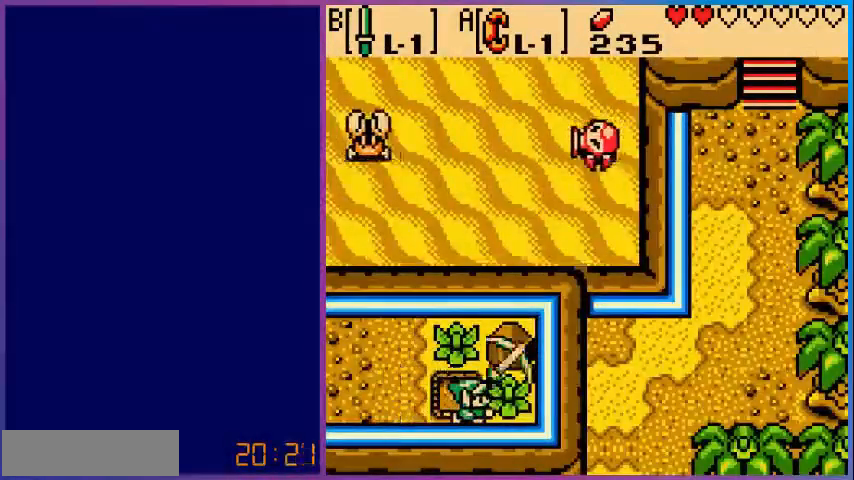
{"buttons": ["DPAD_UP"], "events": [[160, "B", "up"], [240, "DPAD_RIGHT", "down"], [440, "DPAD_RIGHT", "up"], [440, "DPAD_UP", "down"]]}
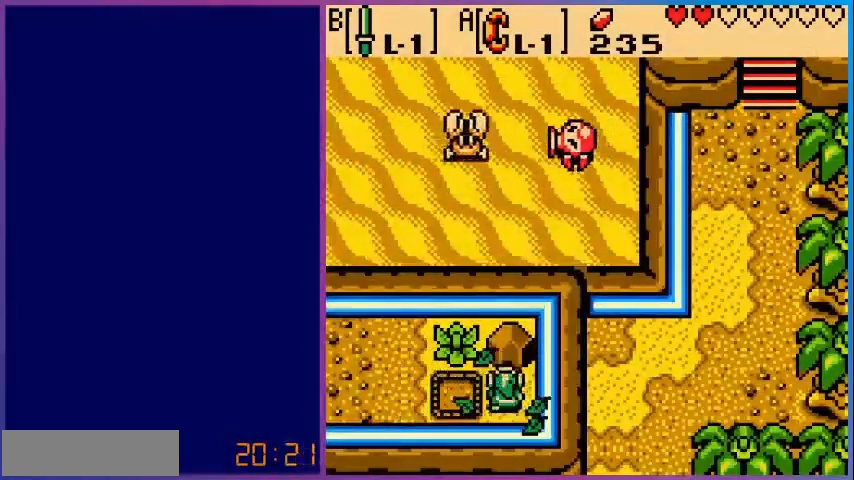
{"buttons": ["A", "DPAD_DOWN"], "events": [[80, "A", "down"], [80, "DPAD_UP", "up"], [280, "DPAD_DOWN", "down"]]}
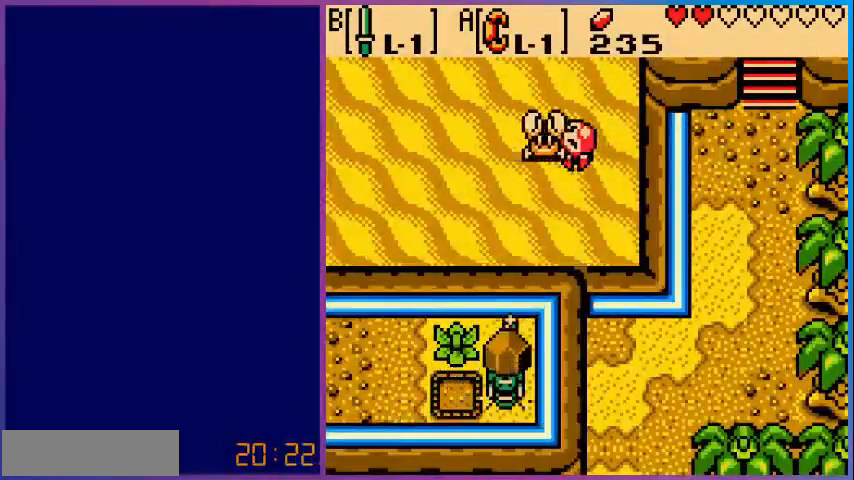
{"buttons": ["DPAD_UP"], "events": [[40, "DPAD_DOWN", "up"], [120, "A", "up"], [240, "A", "down"], [240, "DPAD_UP", "down"], [400, "A", "up"]]}